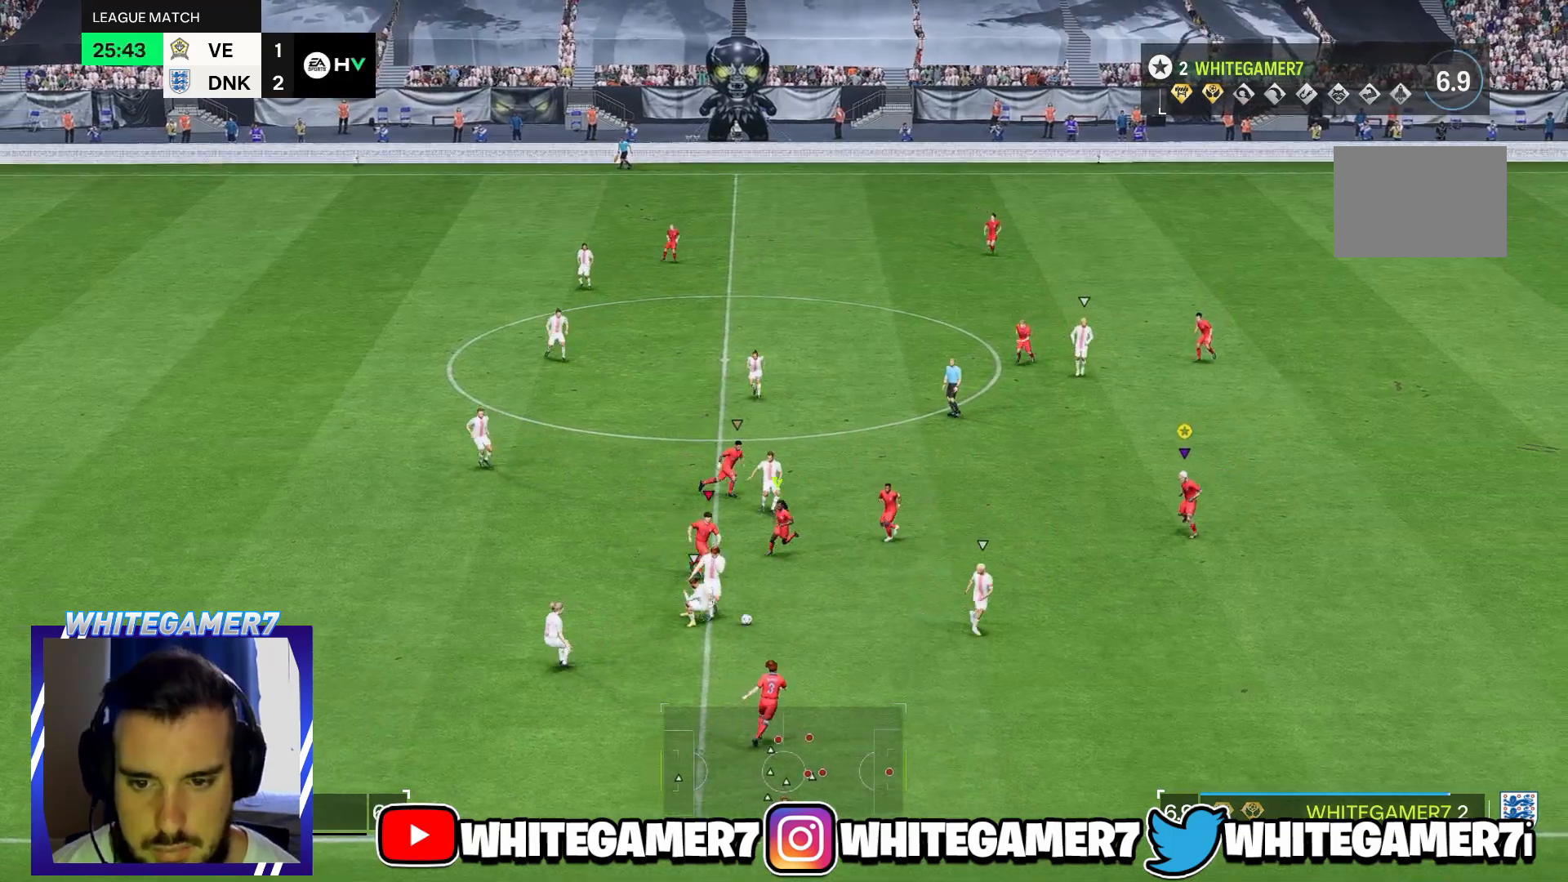
Gameplay with a controller (Xbox layout); each line is a JSON object with the inputs held at the frame after it. "events" lists button and stick changes between this image and that frame as [ms after this image, input, new state], when the widget could be followed in between. Not read: L3 R3.
{"buttons": [], "left_stick": "right", "right_stick": "center", "events": [[417, "left_stick", "right"]]}
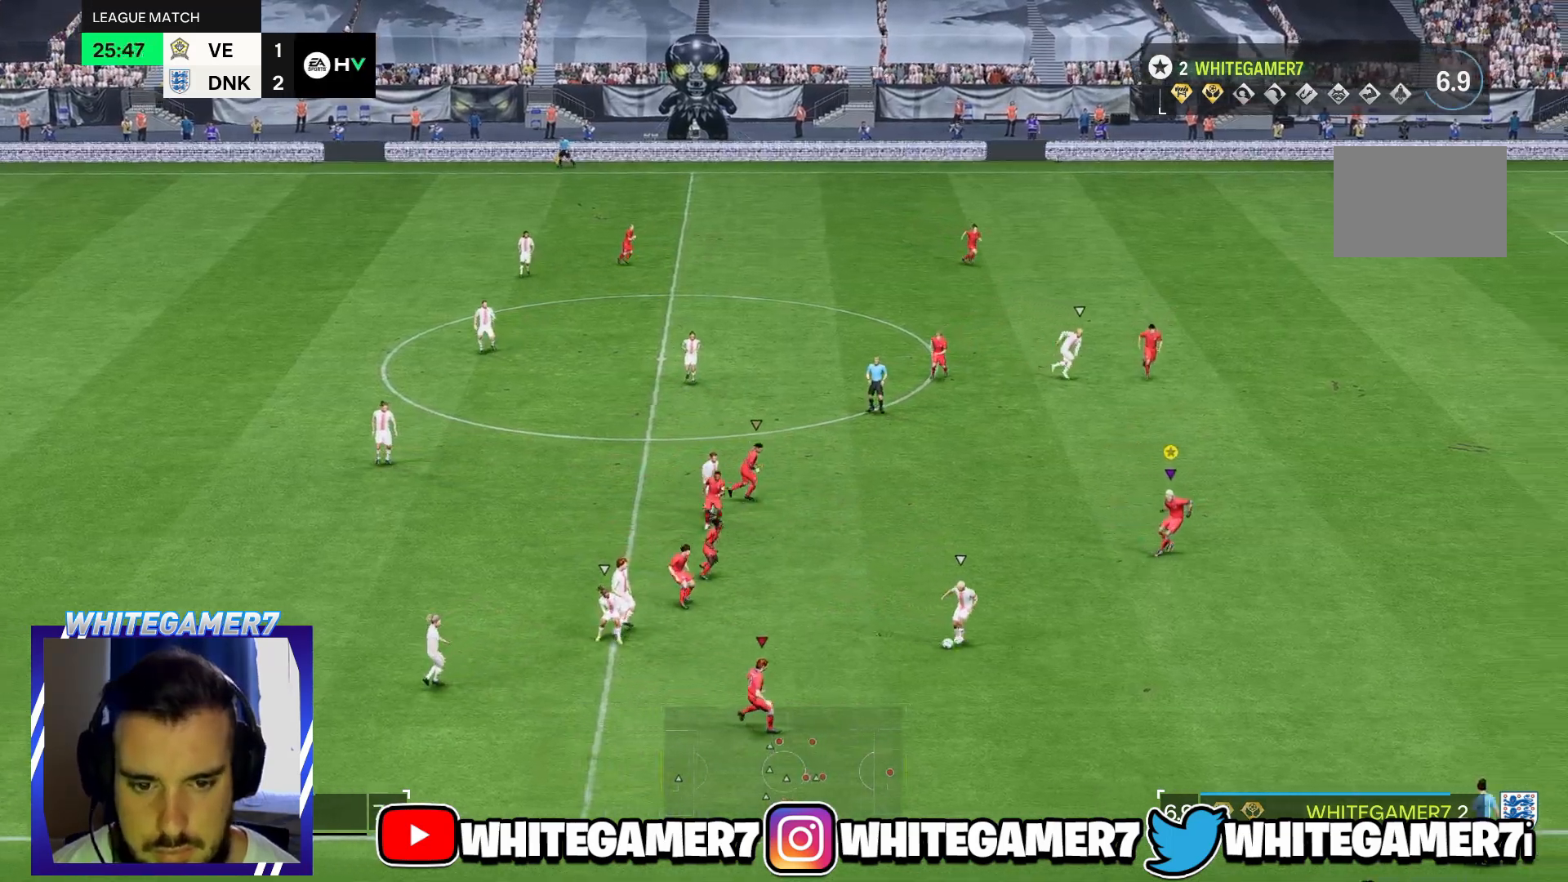
{"buttons": [], "left_stick": "up-right", "right_stick": "center", "events": [[50, "left_stick", "up-right"]]}
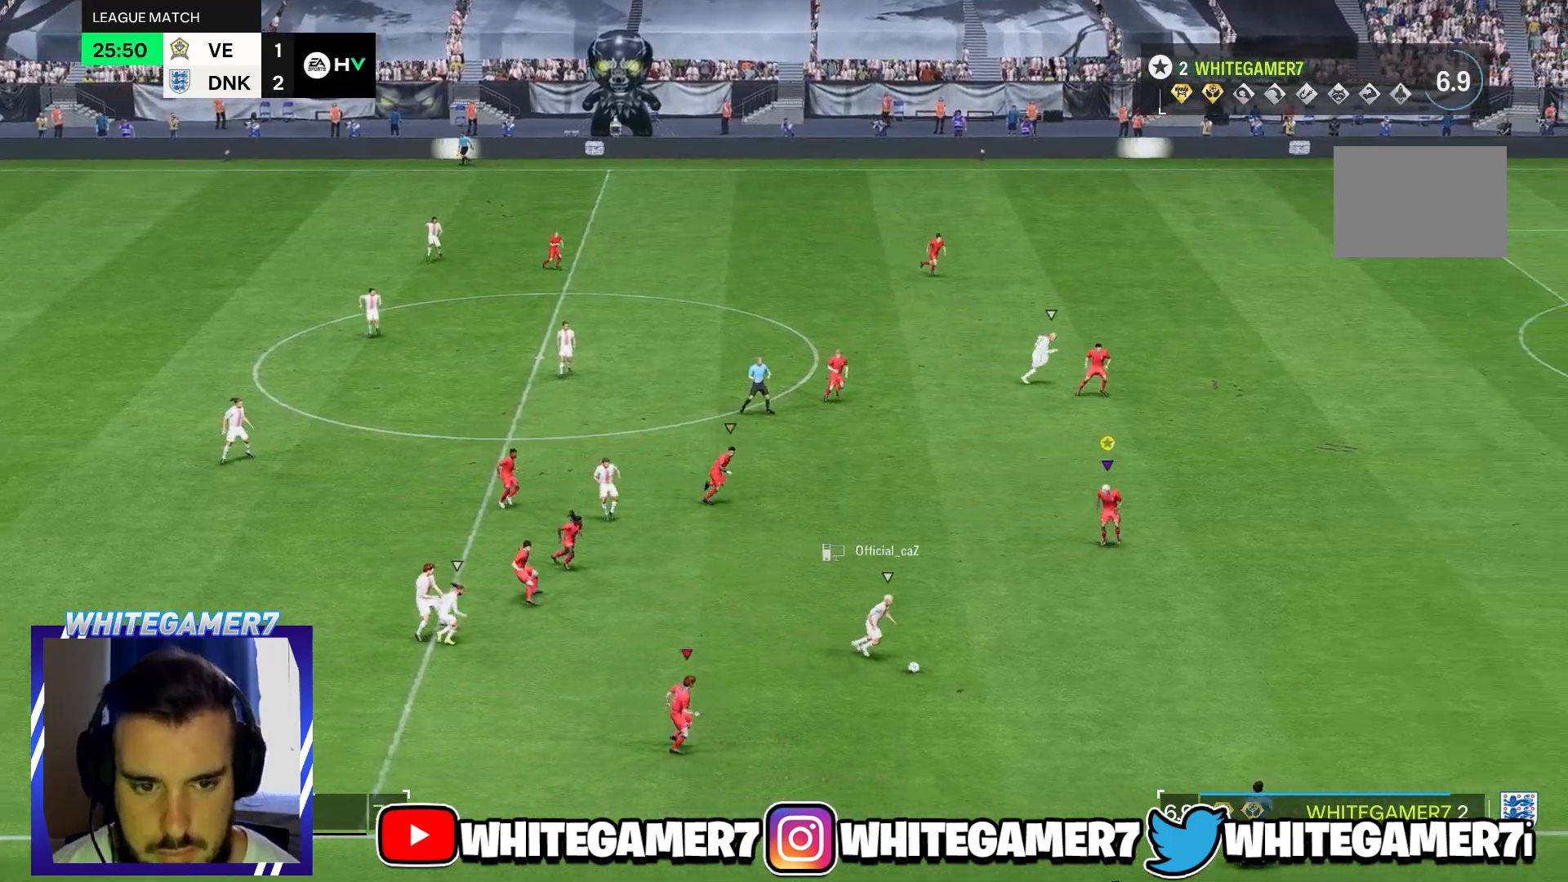
{"buttons": [], "left_stick": "down-right", "right_stick": "center", "events": [[183, "left_stick", "right"], [283, "left_stick", "down-right"]]}
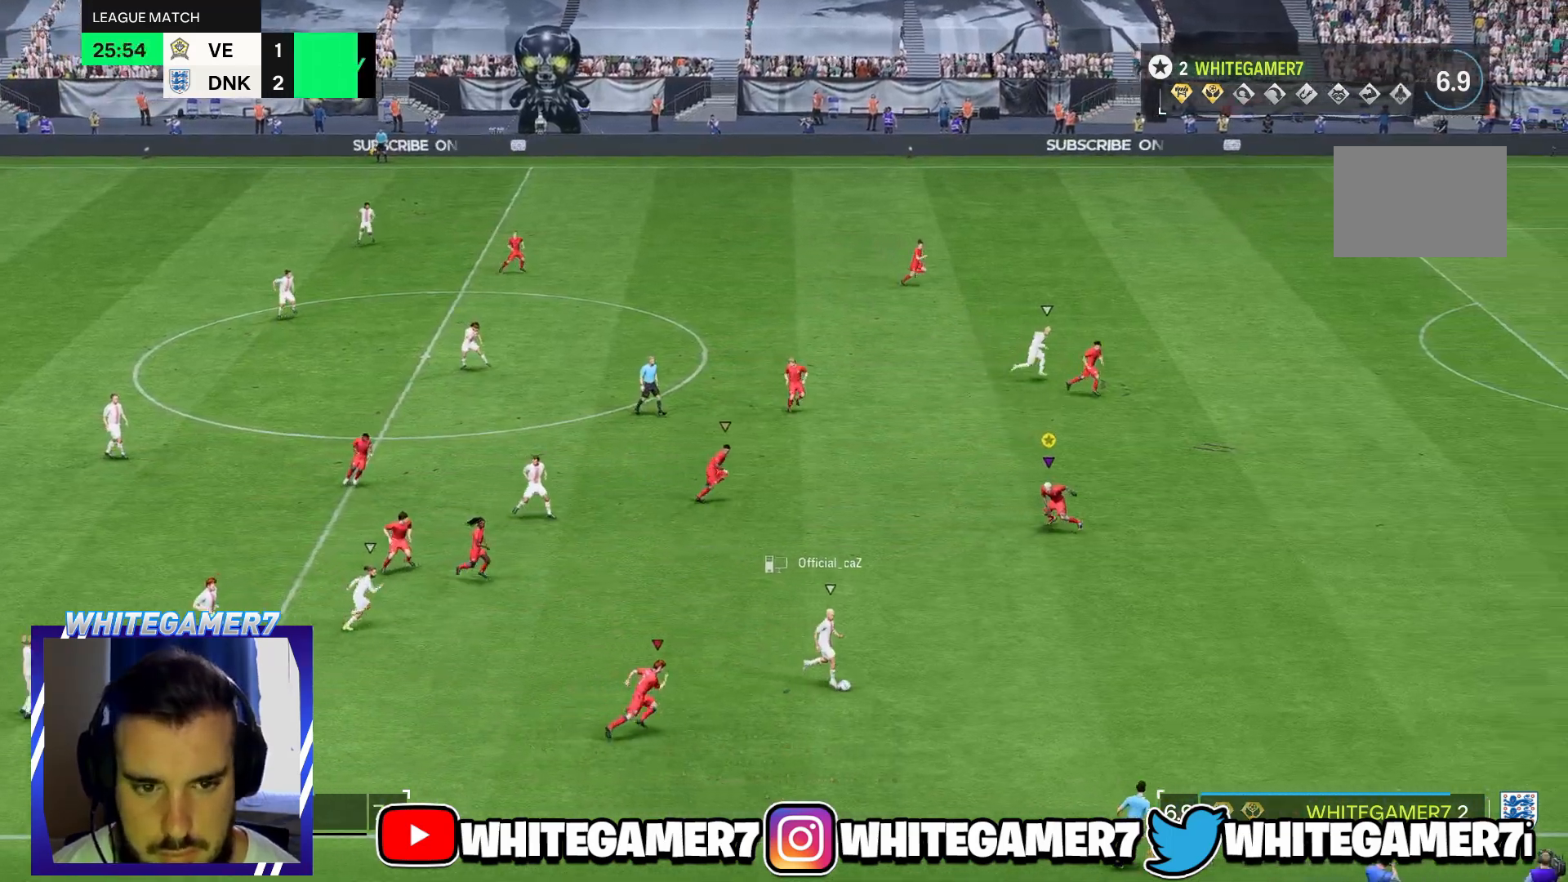
{"buttons": [], "left_stick": "down-right", "right_stick": "center", "events": []}
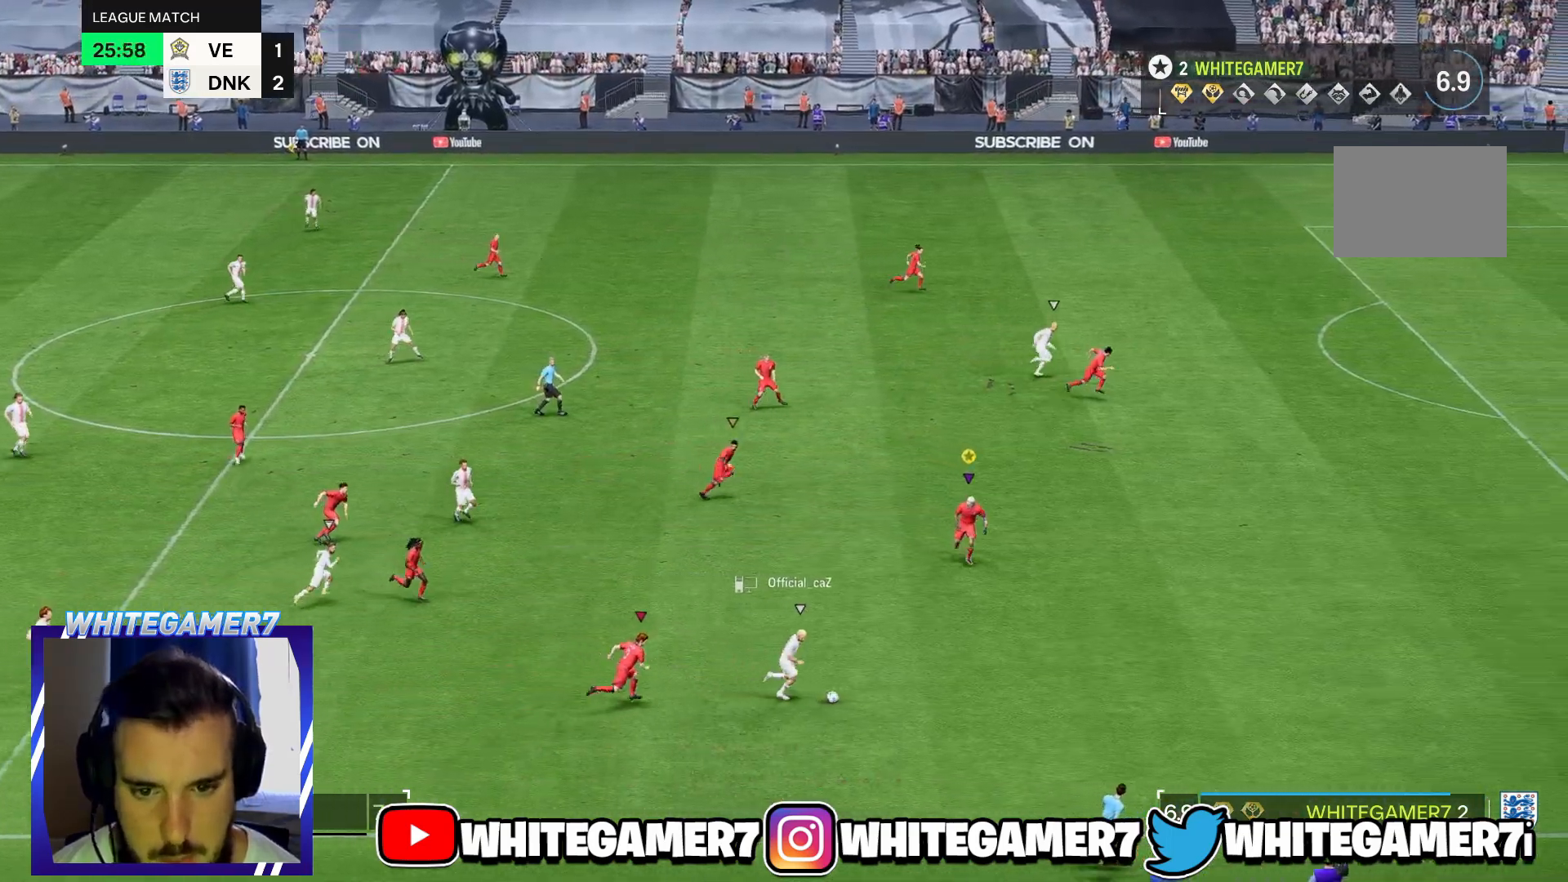
{"buttons": [], "left_stick": "down-right", "right_stick": "center", "events": []}
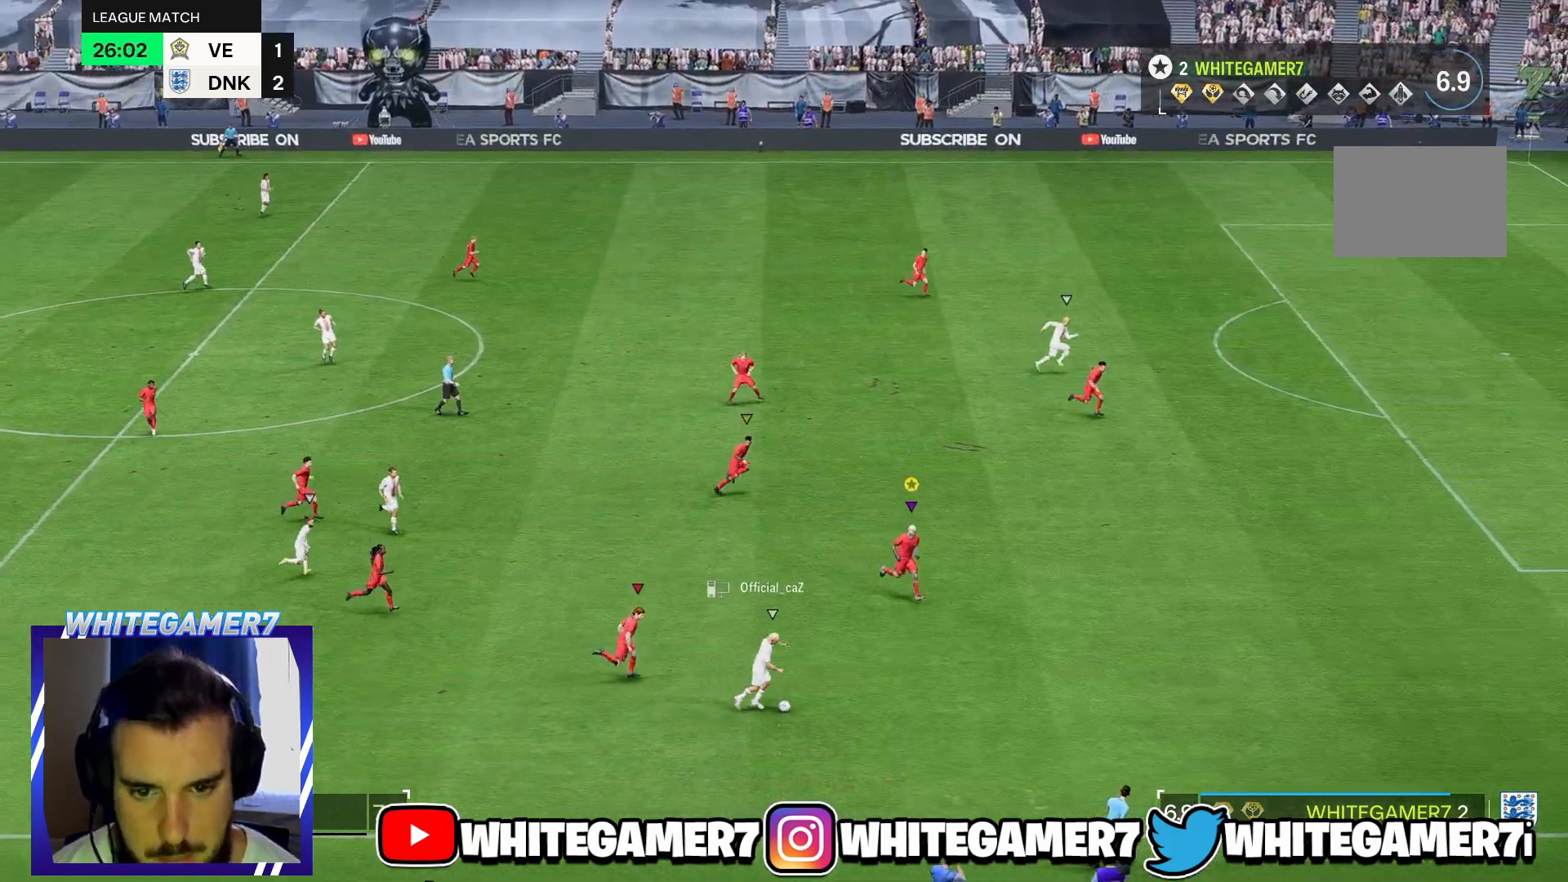
{"buttons": [], "left_stick": "down-right", "right_stick": "center", "events": []}
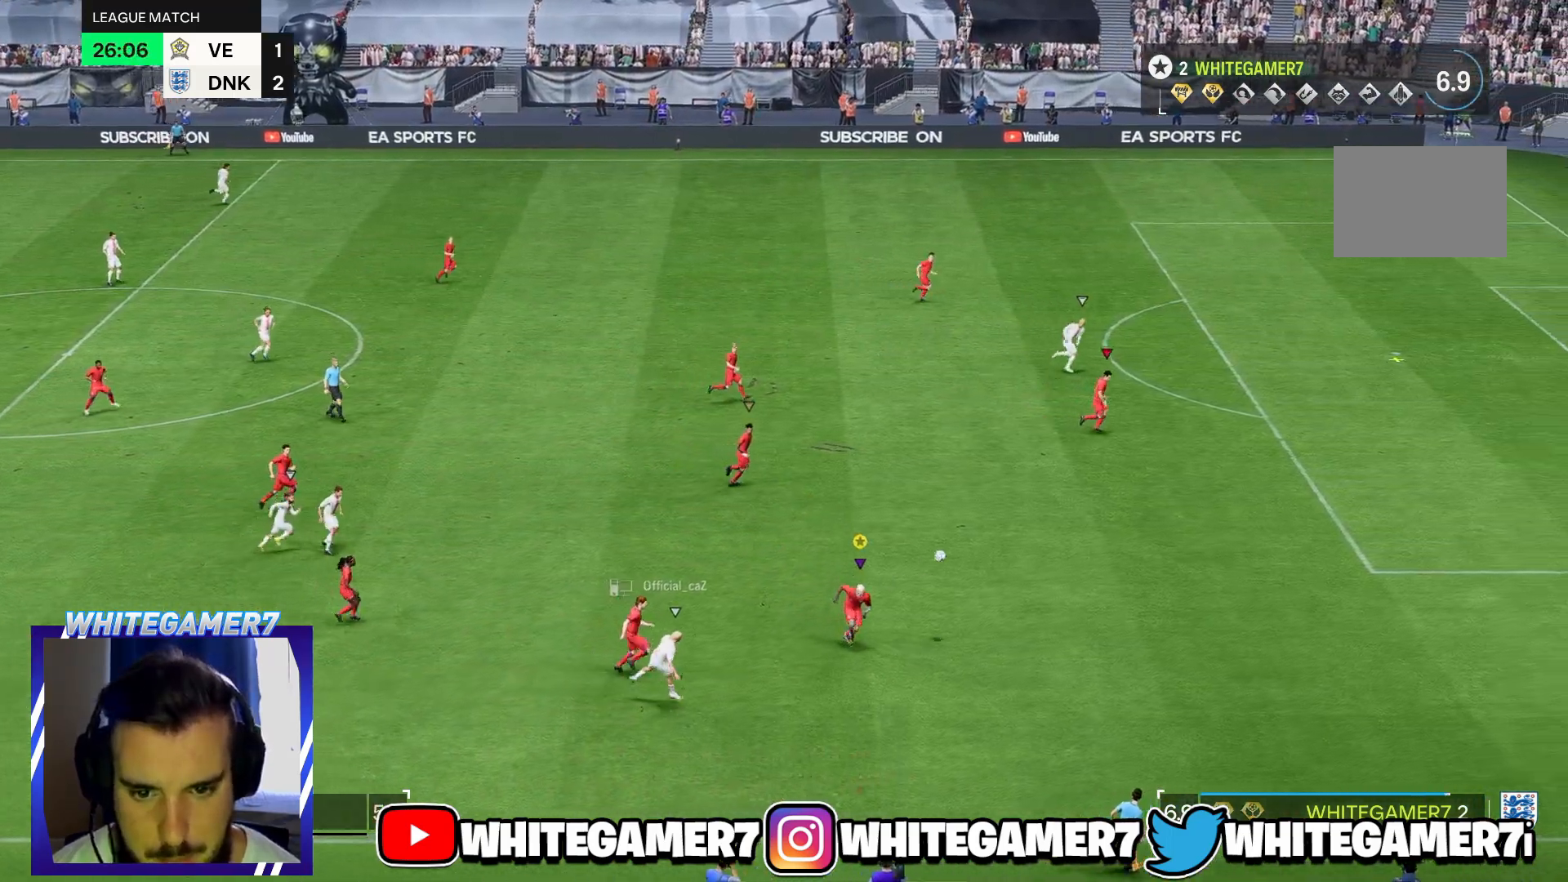
{"buttons": [], "left_stick": "right", "right_stick": "center"}
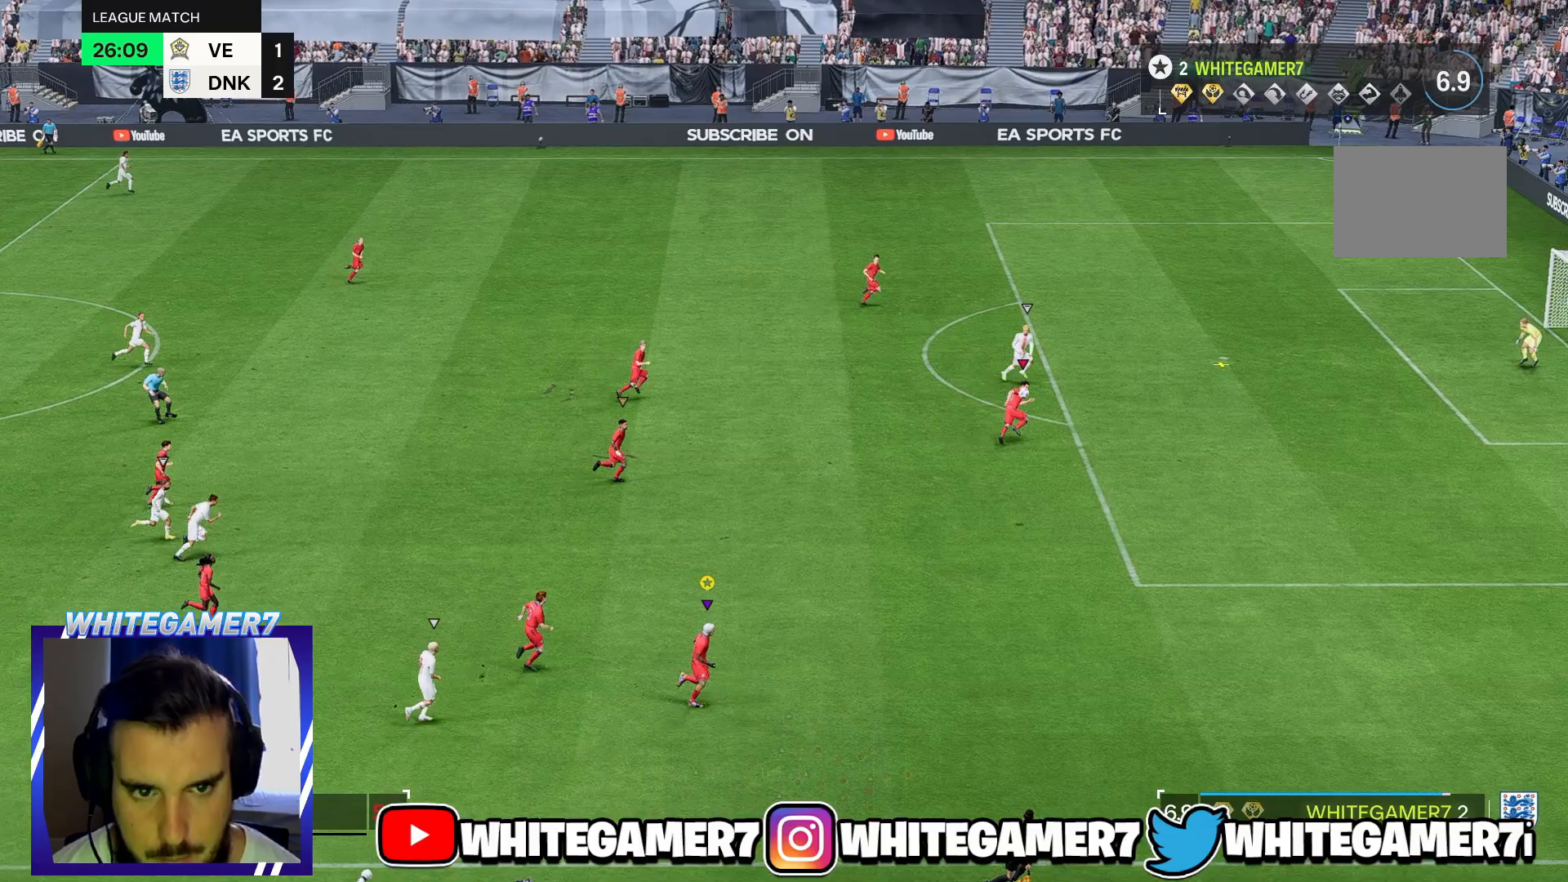
{"buttons": [], "left_stick": "right", "right_stick": "center", "events": []}
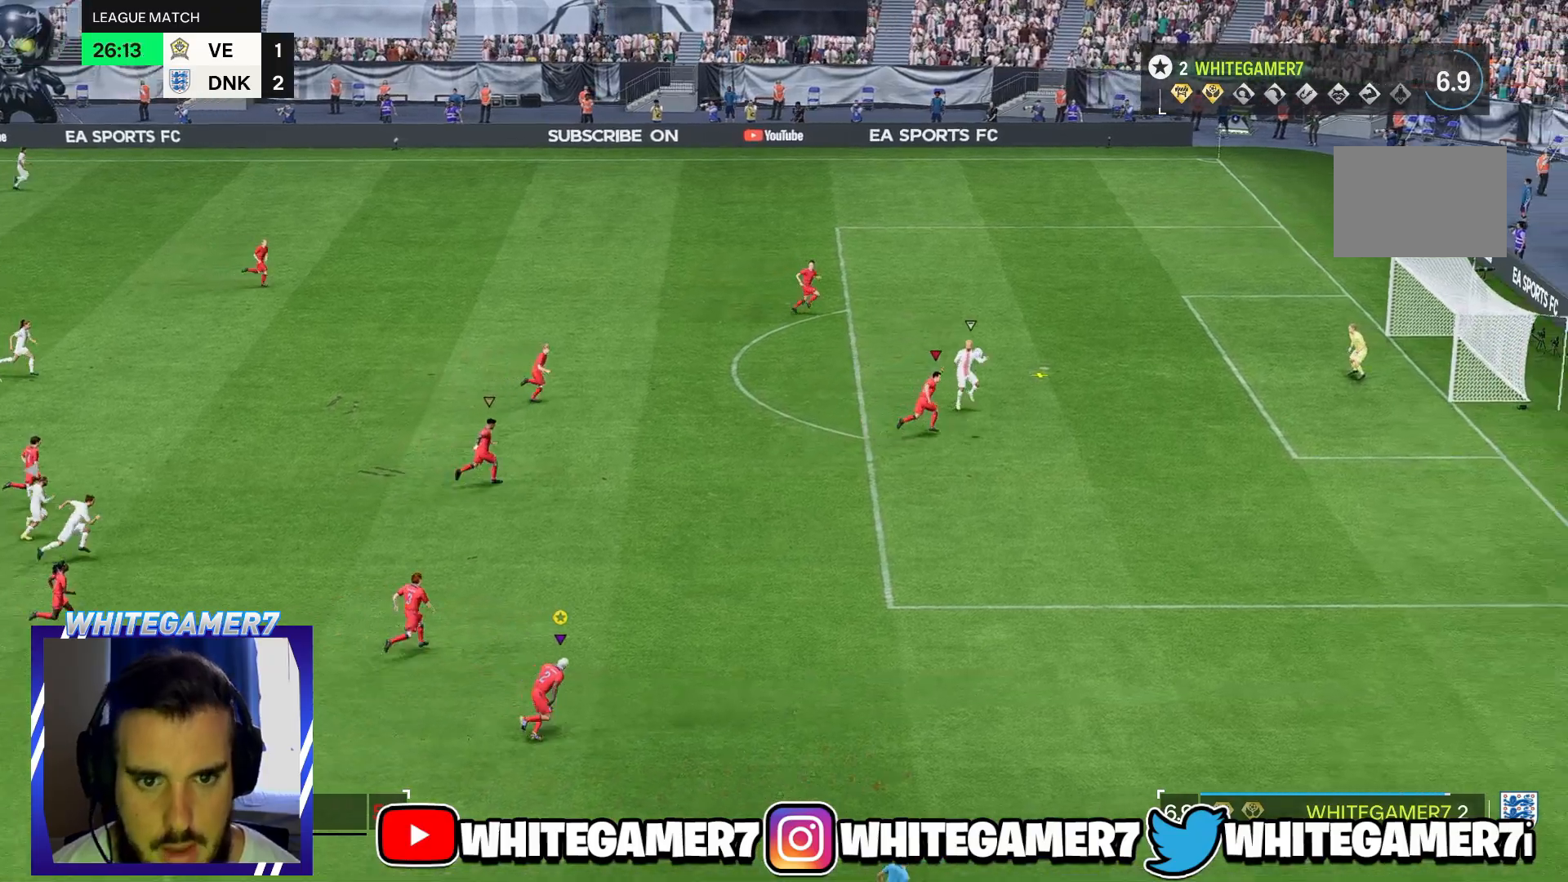
{"buttons": [], "left_stick": "up-right", "right_stick": "center", "events": [[217, "left_stick", "up-right"]]}
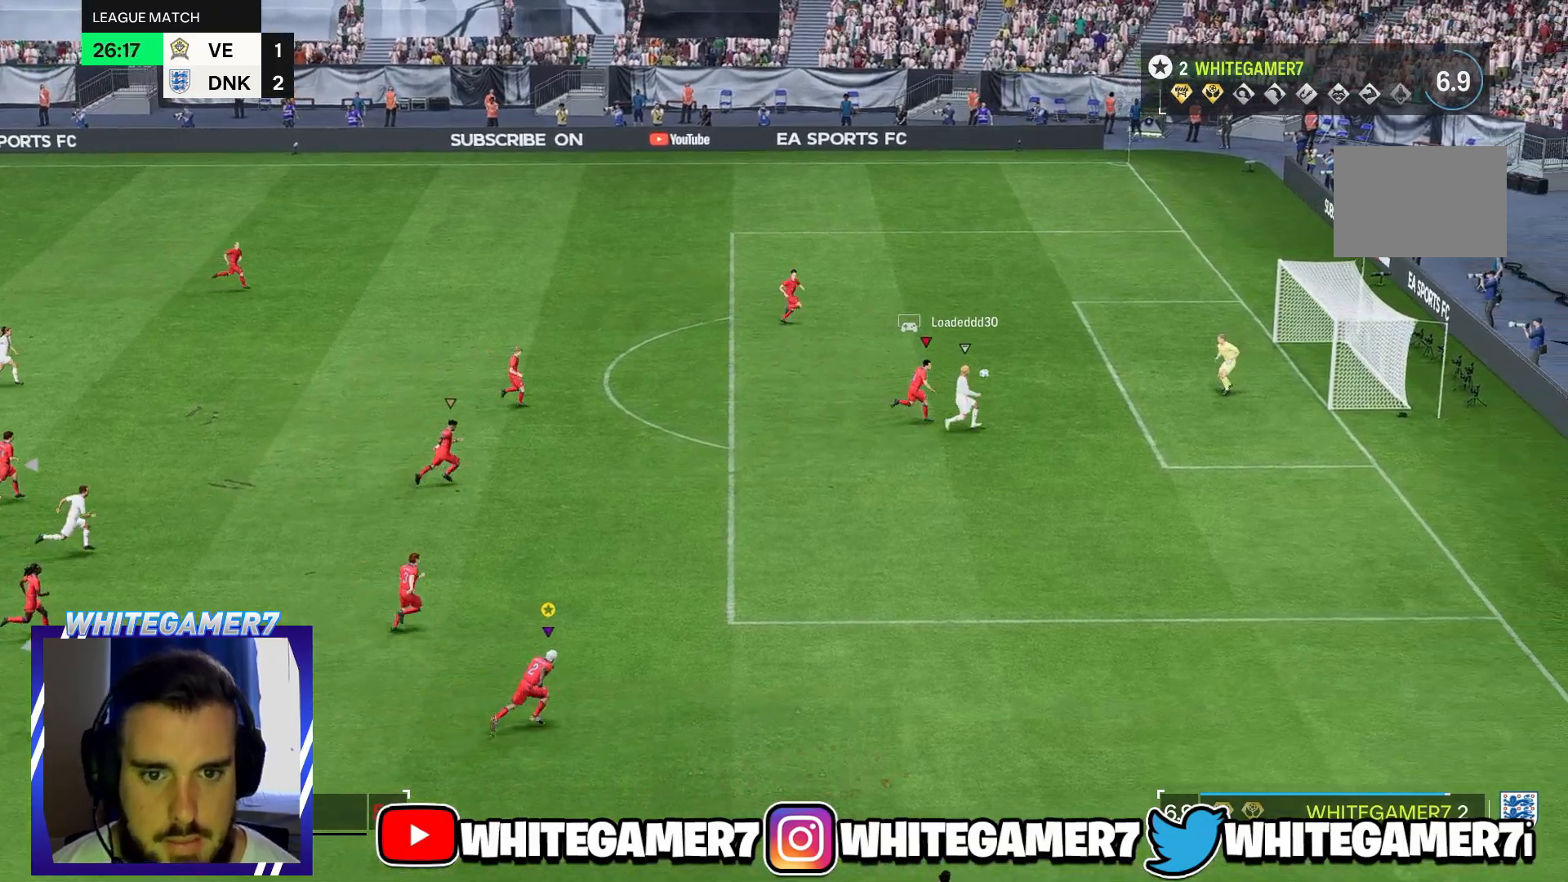
{"buttons": [], "left_stick": "up-right", "right_stick": "center", "events": []}
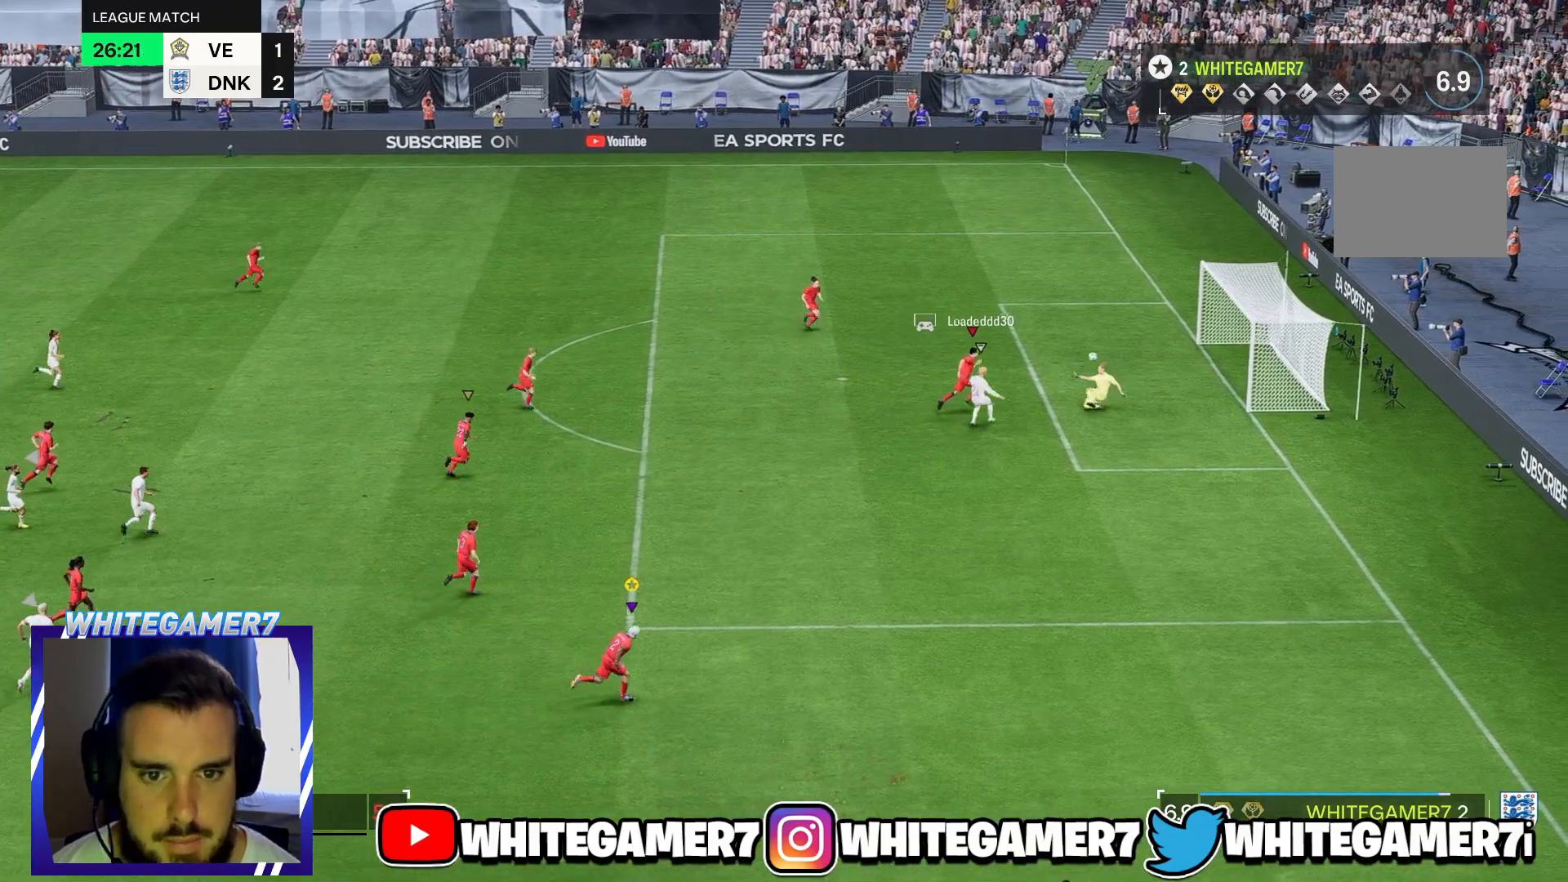
{"buttons": [], "left_stick": "up-right", "right_stick": "center", "events": []}
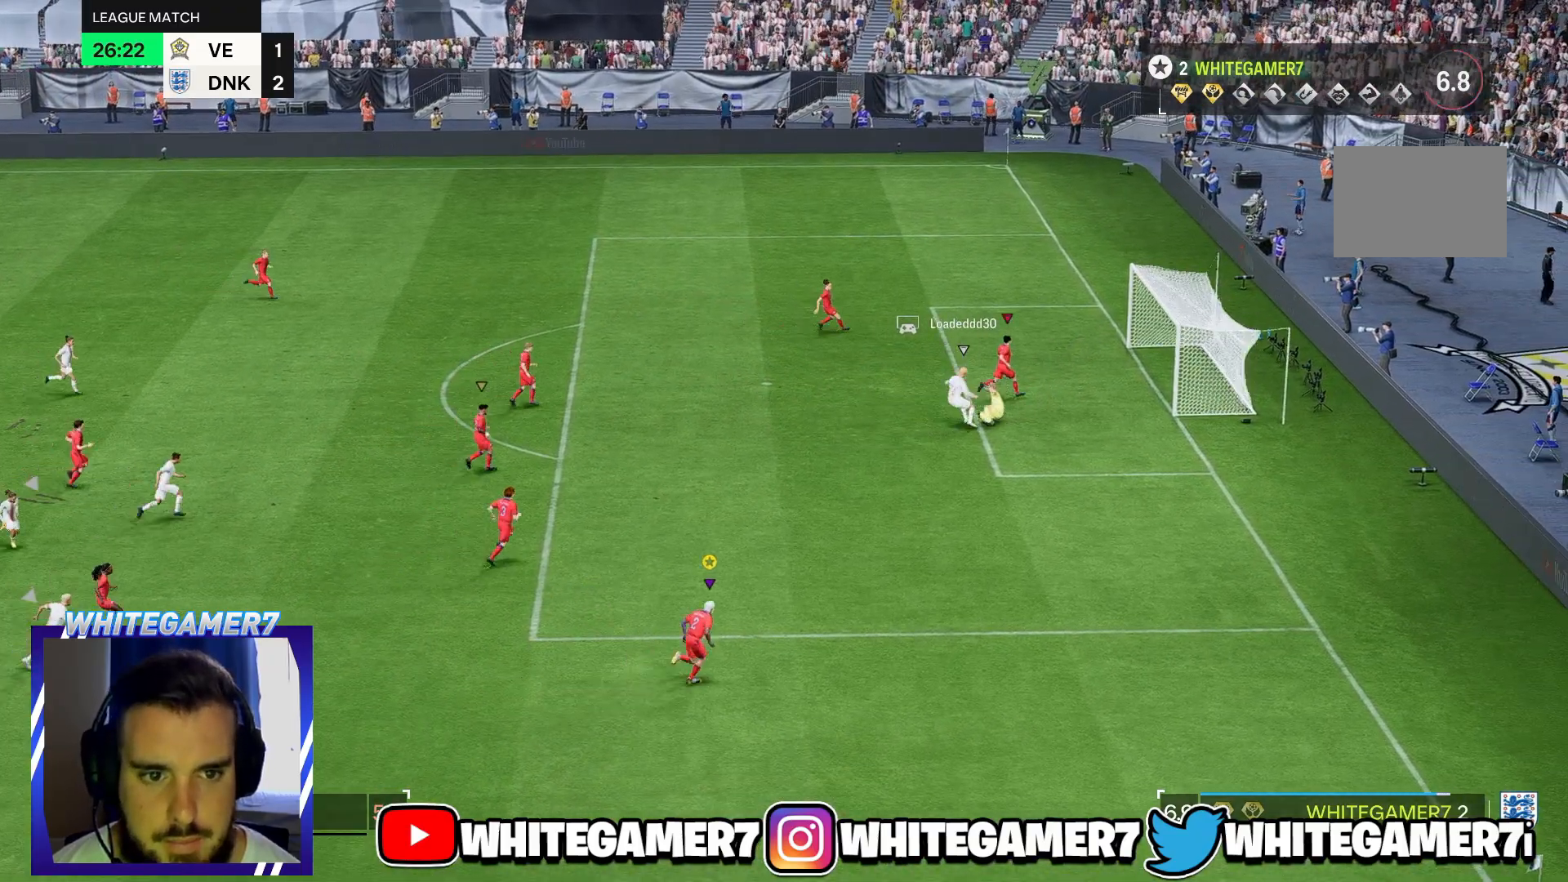
{"buttons": [], "left_stick": "center", "right_stick": "center", "events": [[167, "left_stick", "center"]]}
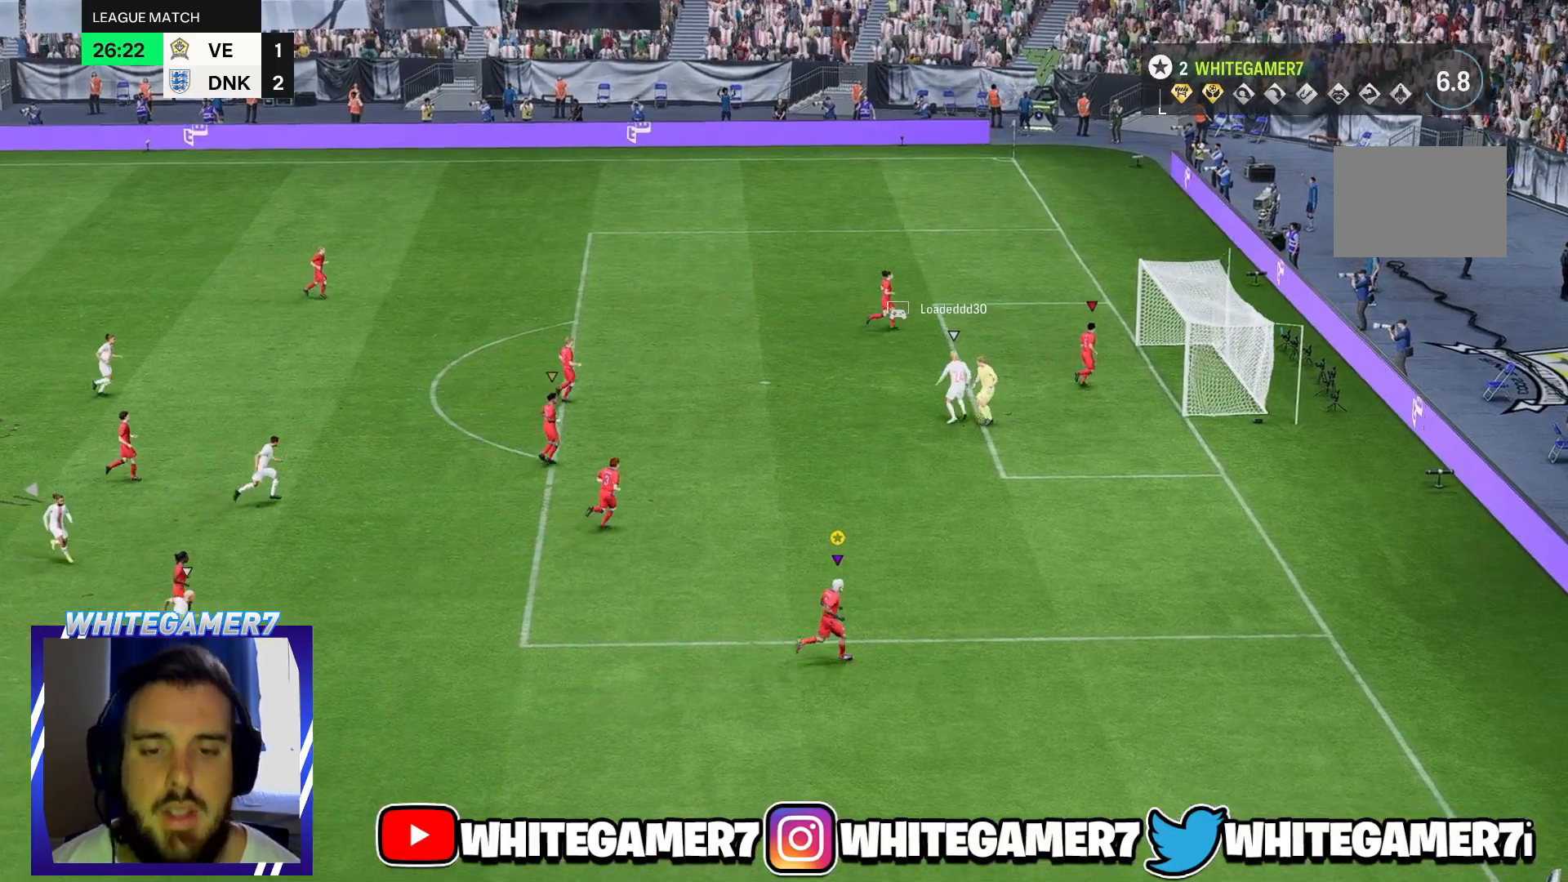
{"buttons": [], "left_stick": "center", "right_stick": "center", "events": []}
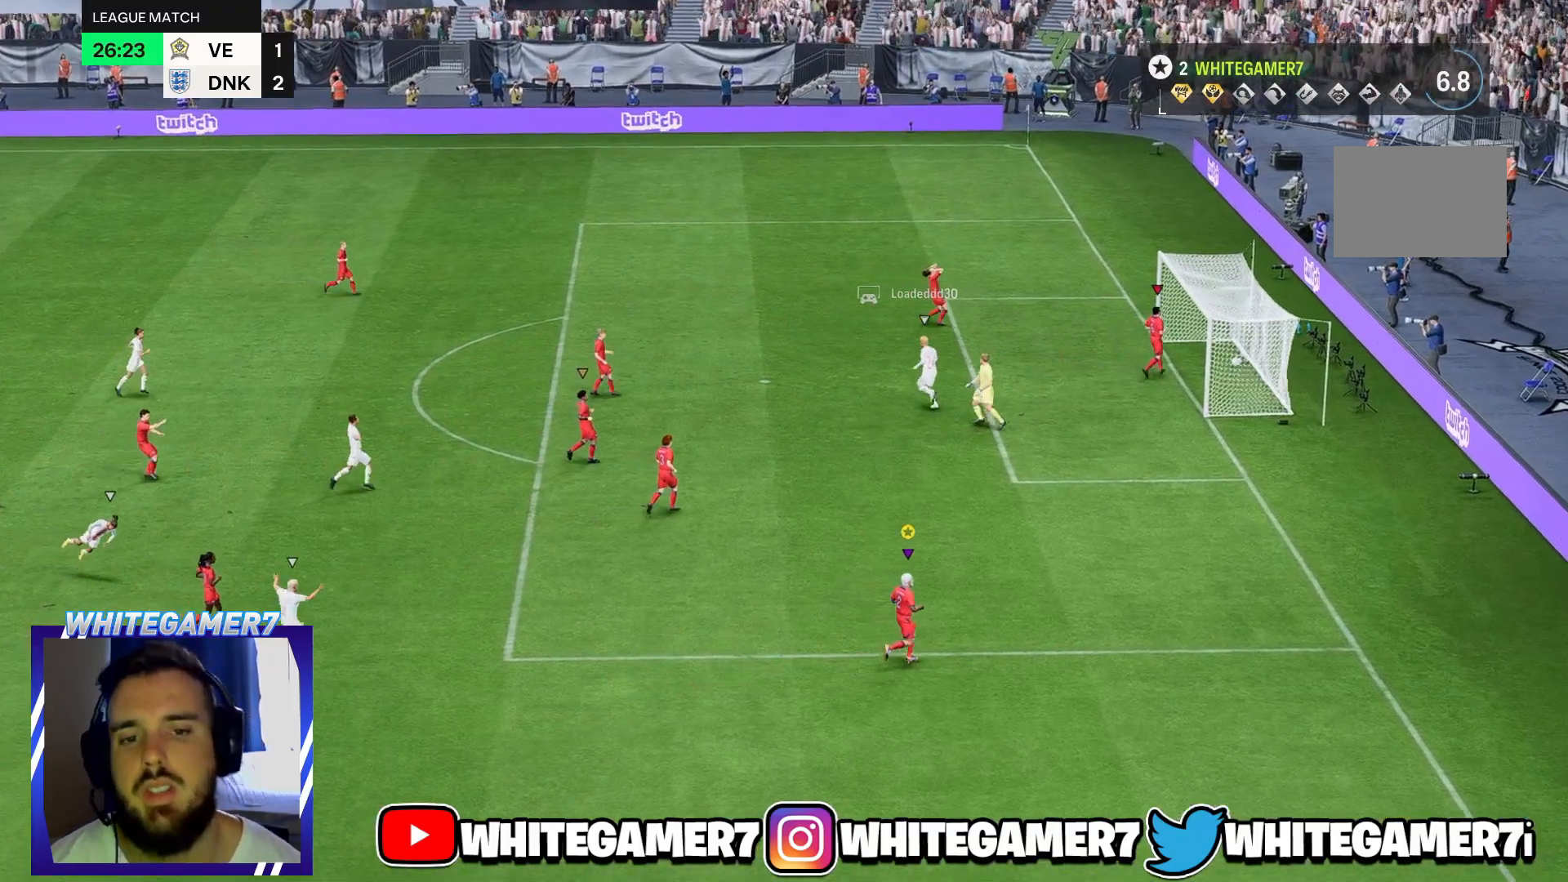
{"buttons": [], "left_stick": "center", "right_stick": "center", "events": []}
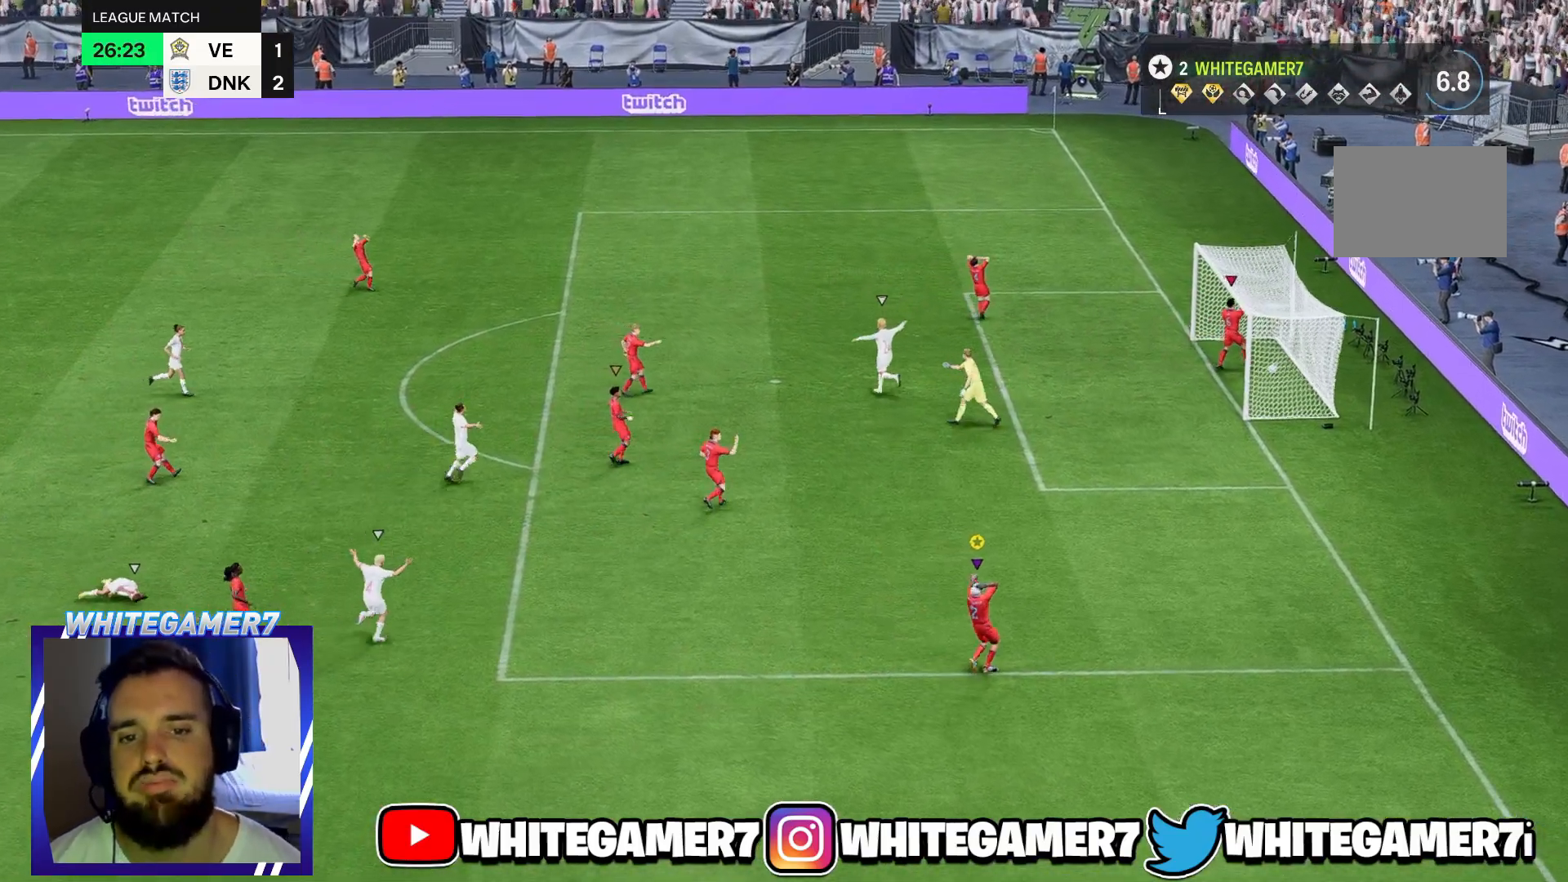
{"buttons": [], "left_stick": "center", "right_stick": "center", "events": []}
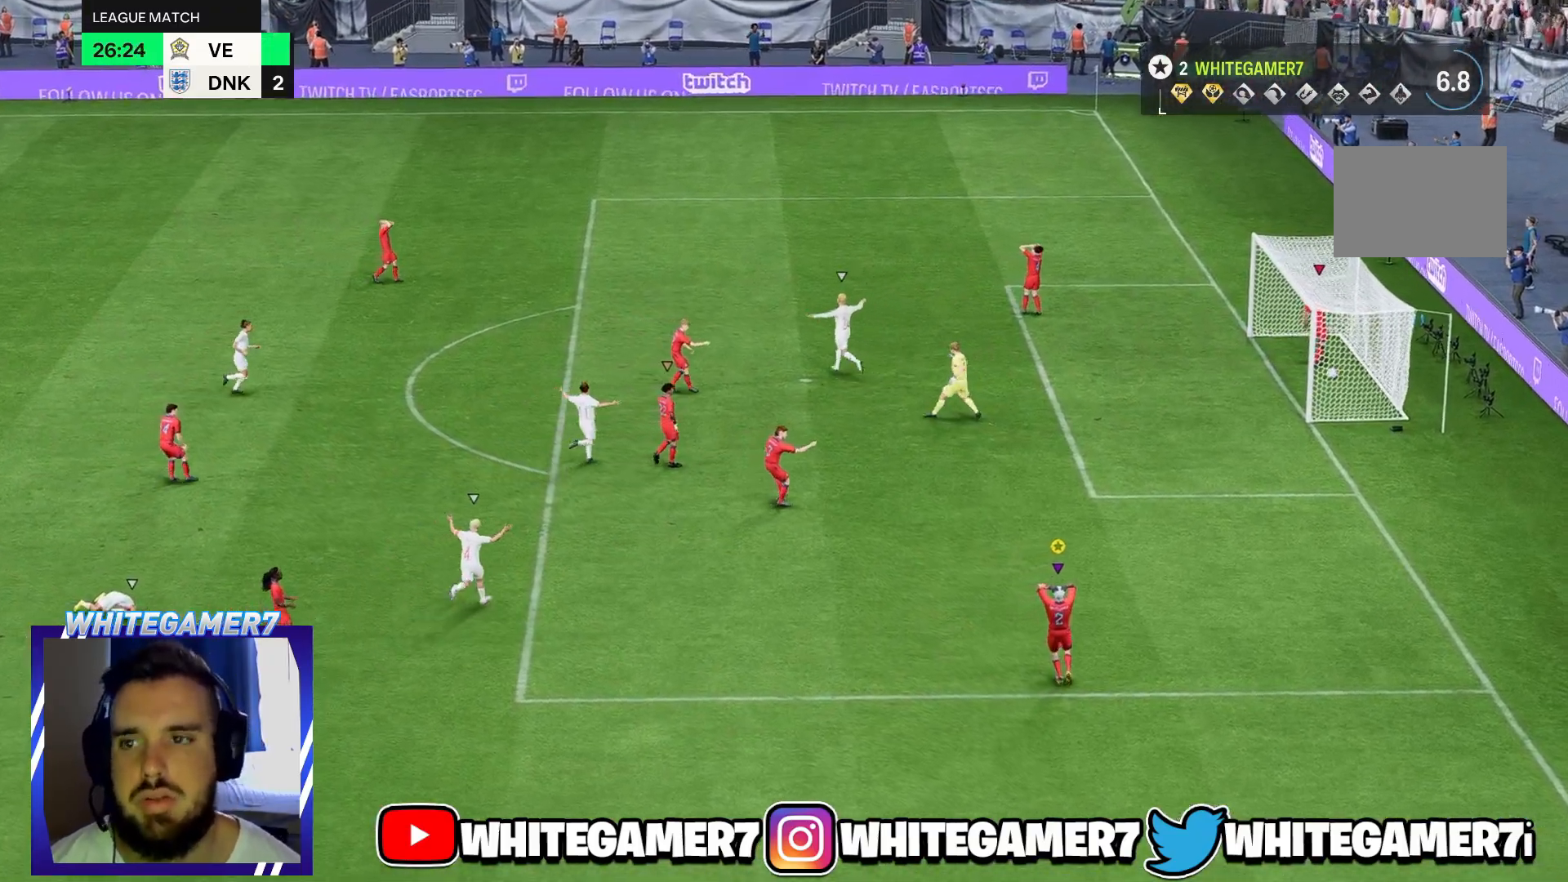
{"buttons": [], "left_stick": "center", "right_stick": "center", "events": []}
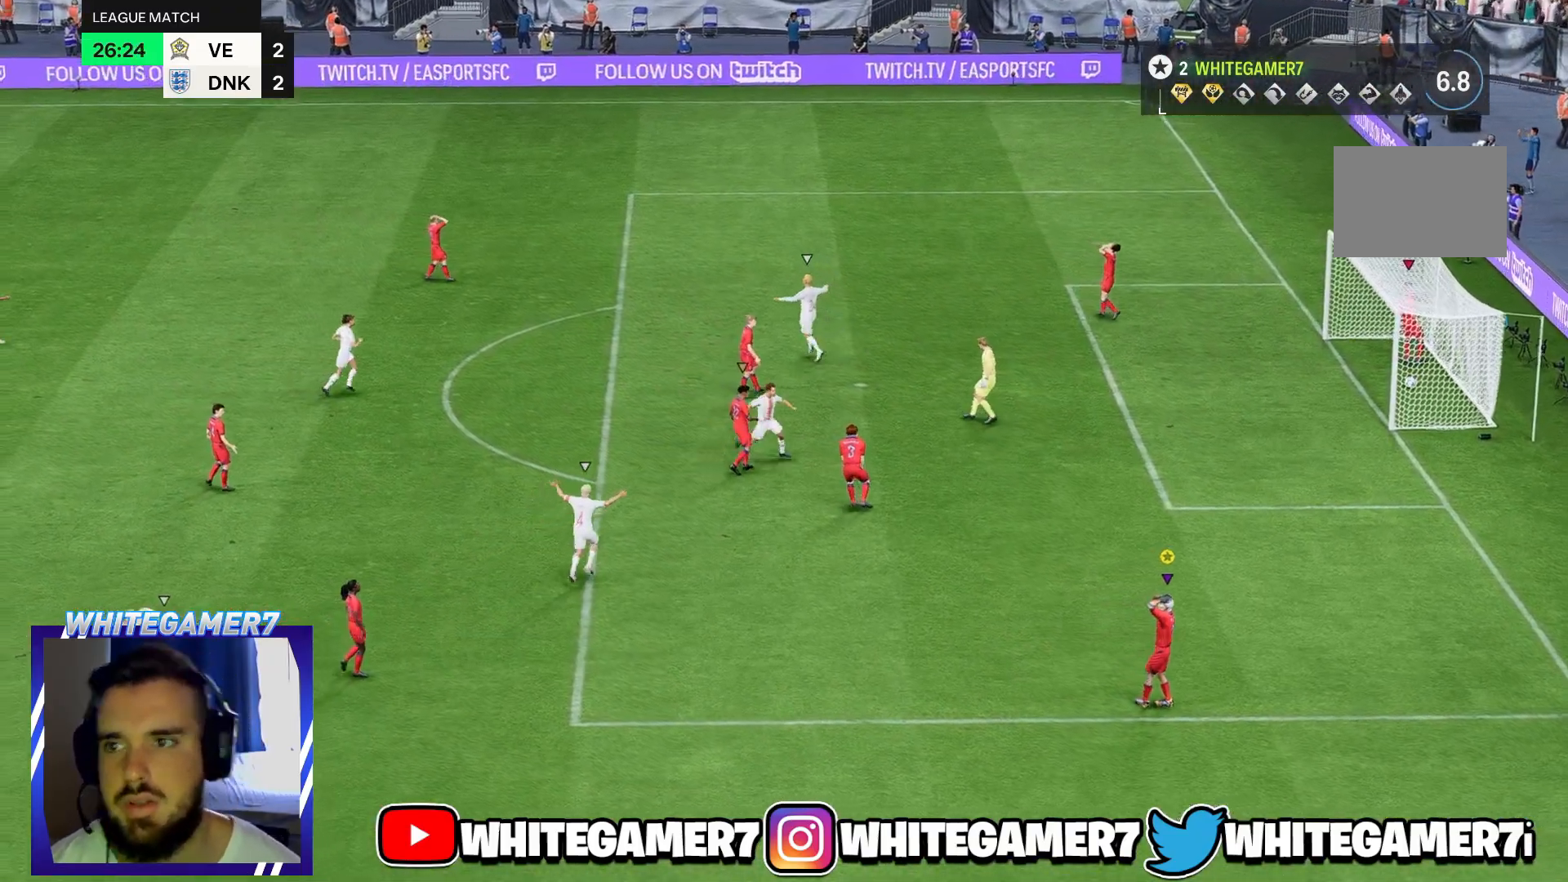
{"buttons": [], "left_stick": "center", "right_stick": "center", "events": []}
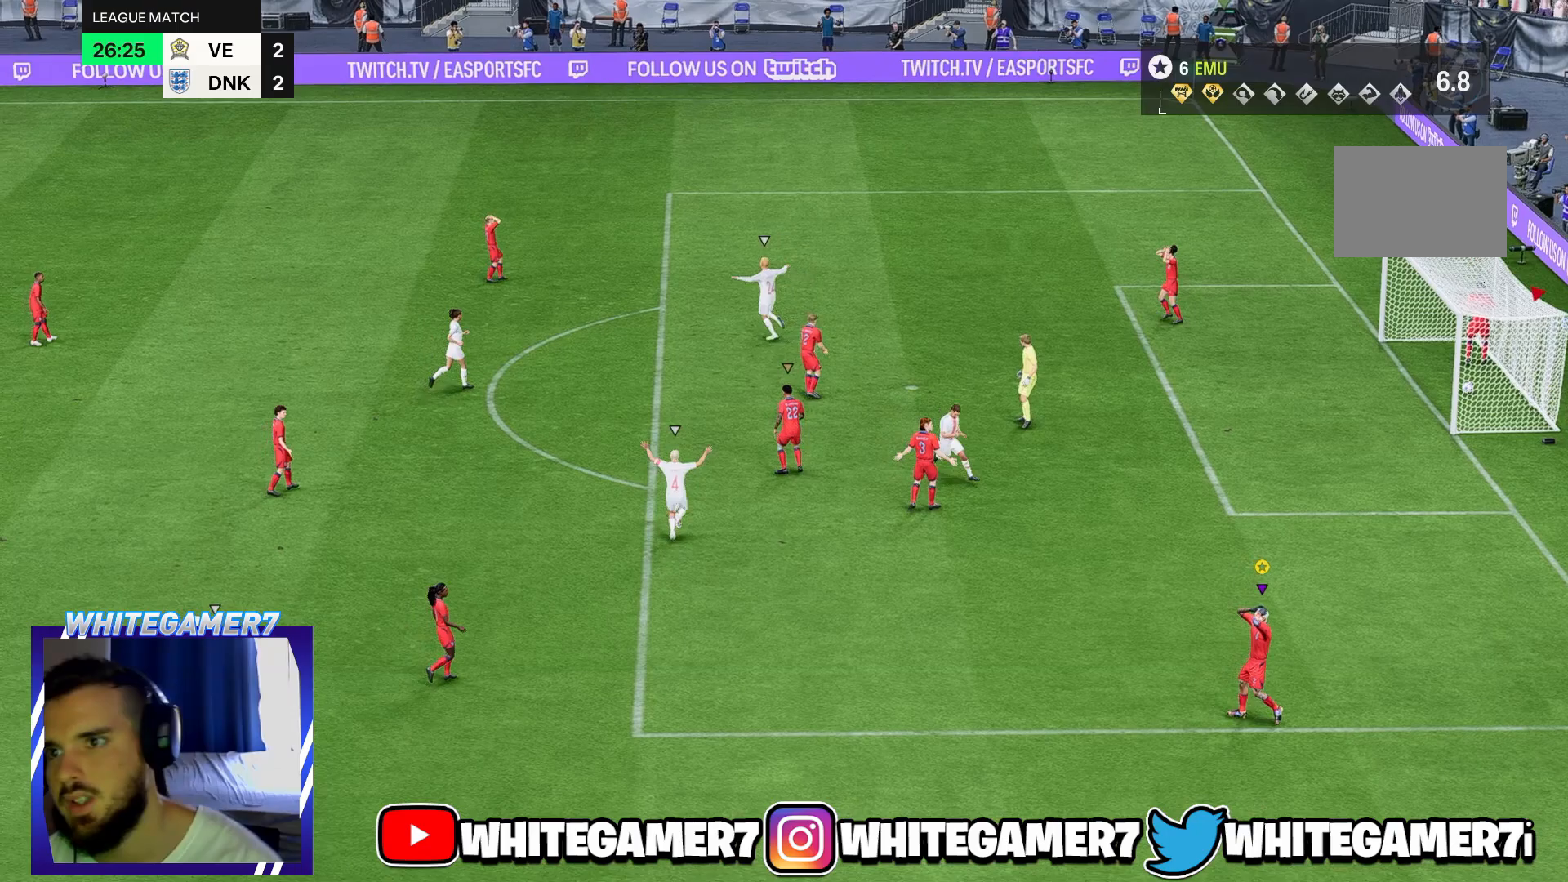
{"buttons": [], "left_stick": "center", "right_stick": "center", "events": []}
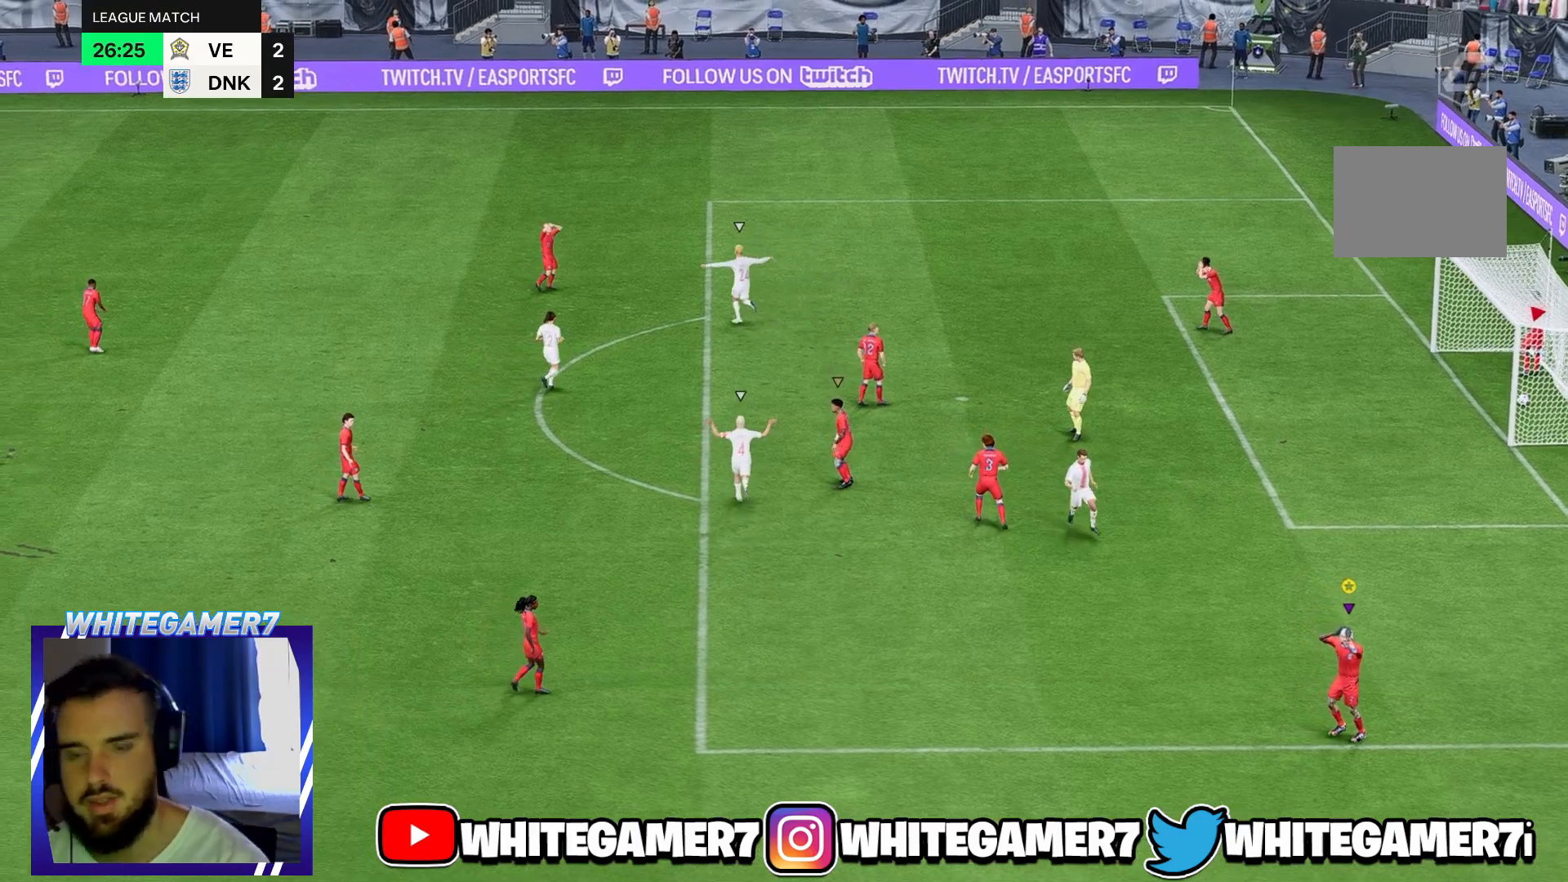
{"buttons": [], "left_stick": "center", "right_stick": "center", "events": []}
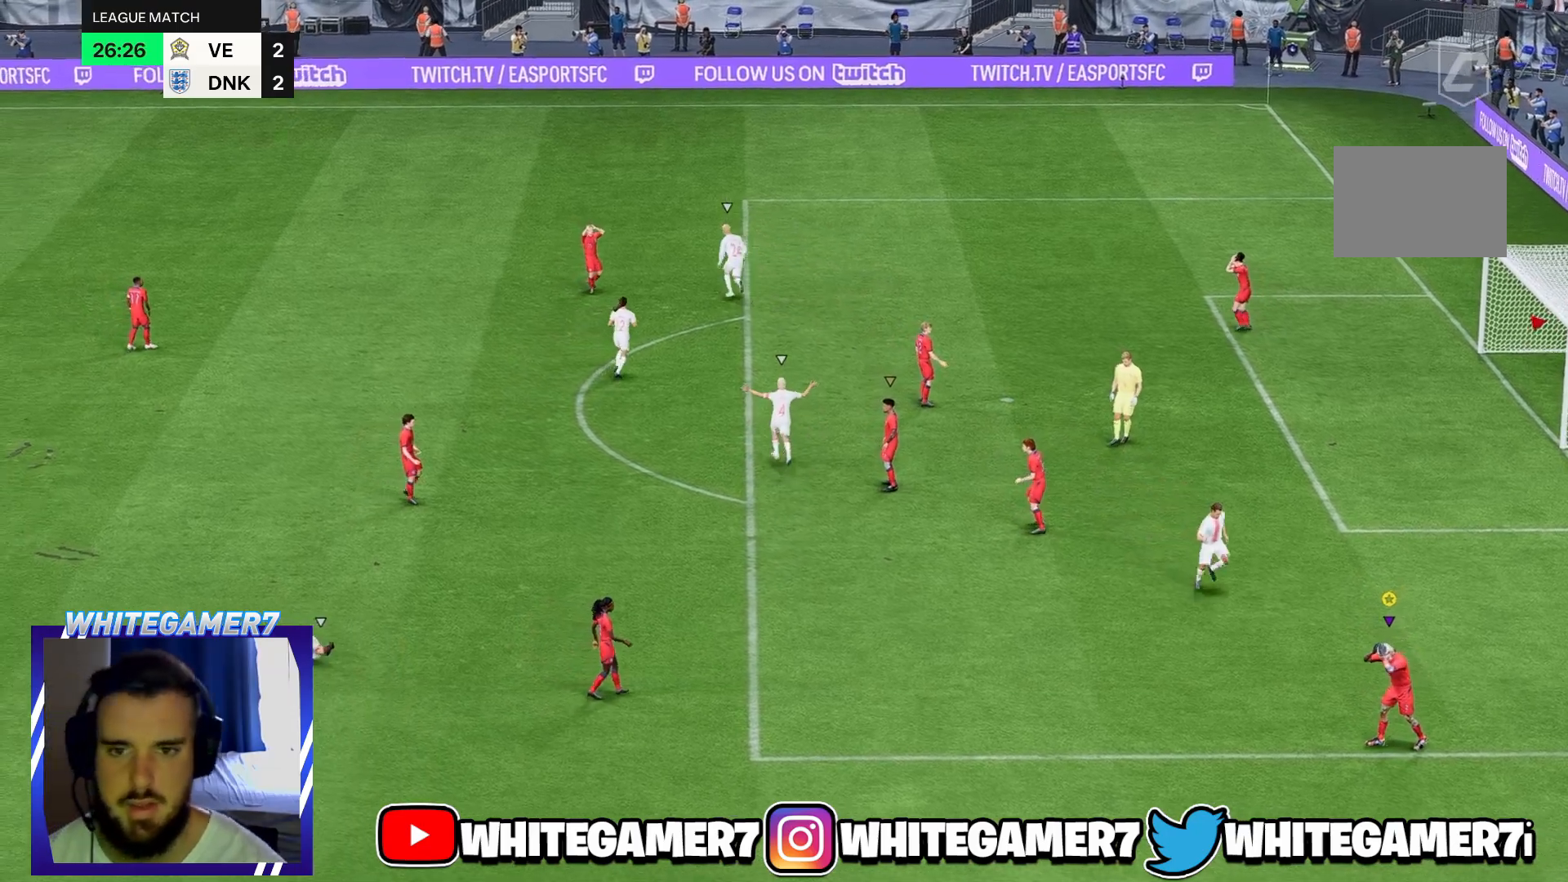
{"buttons": [], "left_stick": "center", "right_stick": "center", "events": []}